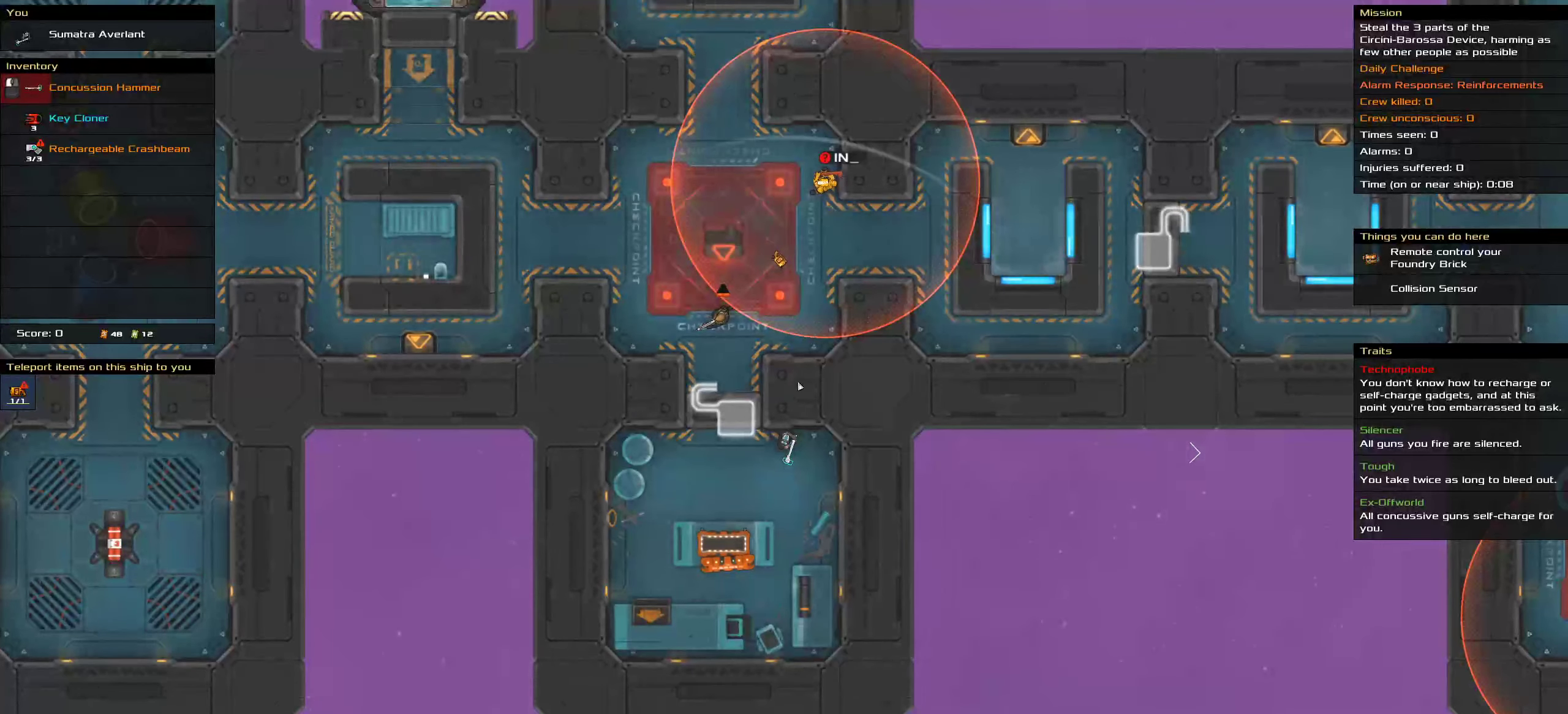
Gameplay with keyboard and mouse; each line is a JSON object with the keys and mouse buttons held at the frame after it. "events" lists presses ("down") and releases ("up") of ".", "/", "0", "1", "2", "3", "4", "5", "6", "7", "8", "9", "a", "alt_l", "alt_r", "b", "c", "caps_lock", "comma", "ctrl", "d", "e", "equals", "f", "g", "h", "i", "j", "k", "l", "lbracket", "m", "minus", "n", "o", "p", "q", "quote", "r", "rbracket", "s", "semicolon", "shift", "space", "super", "t", "tab", "tilde", "u", "v", "w", "x", "y", "z", "mouse_left", "mouse_middle", "mouse_right", "mouse_wheel_up" and "mouse_wheel_down" between this image and that frame as [ms after this image, input, new state], when the widget could be followed in between. "mouse_left", "mouse_middle", "mouse_right", "mouse_wheel_up", "mouse_wheel_down" = the "left", "middle", "right", "wheel_up", "wheel_down" buttons of the "mouse" list. No other keys are recorded. Mouse movement is not recorded.
{"keys": [], "mouse": [], "events": [[150, "t", "down"], [250, "t", "up"]]}
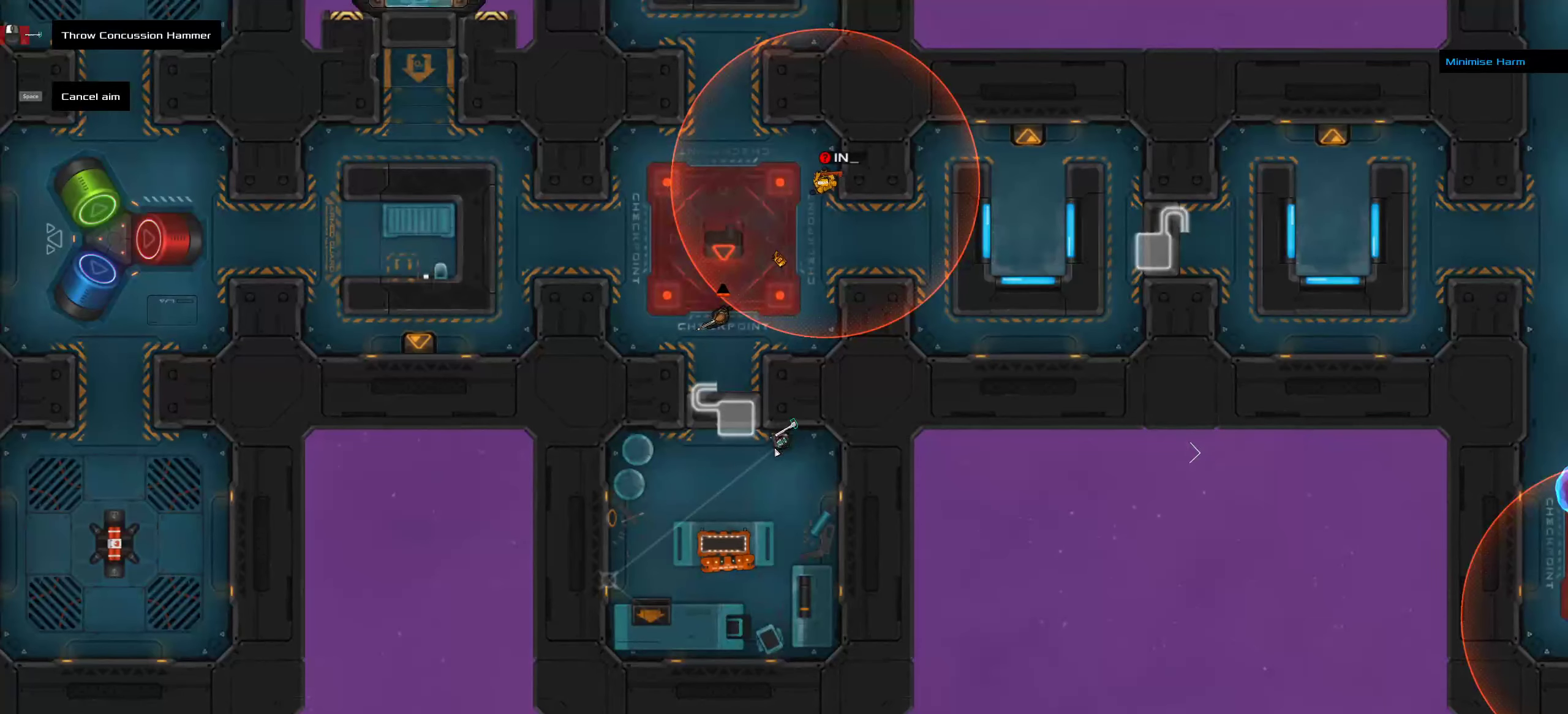
{"keys": [], "mouse": ["middle"], "events": [[467, "mouse_middle", "down"]]}
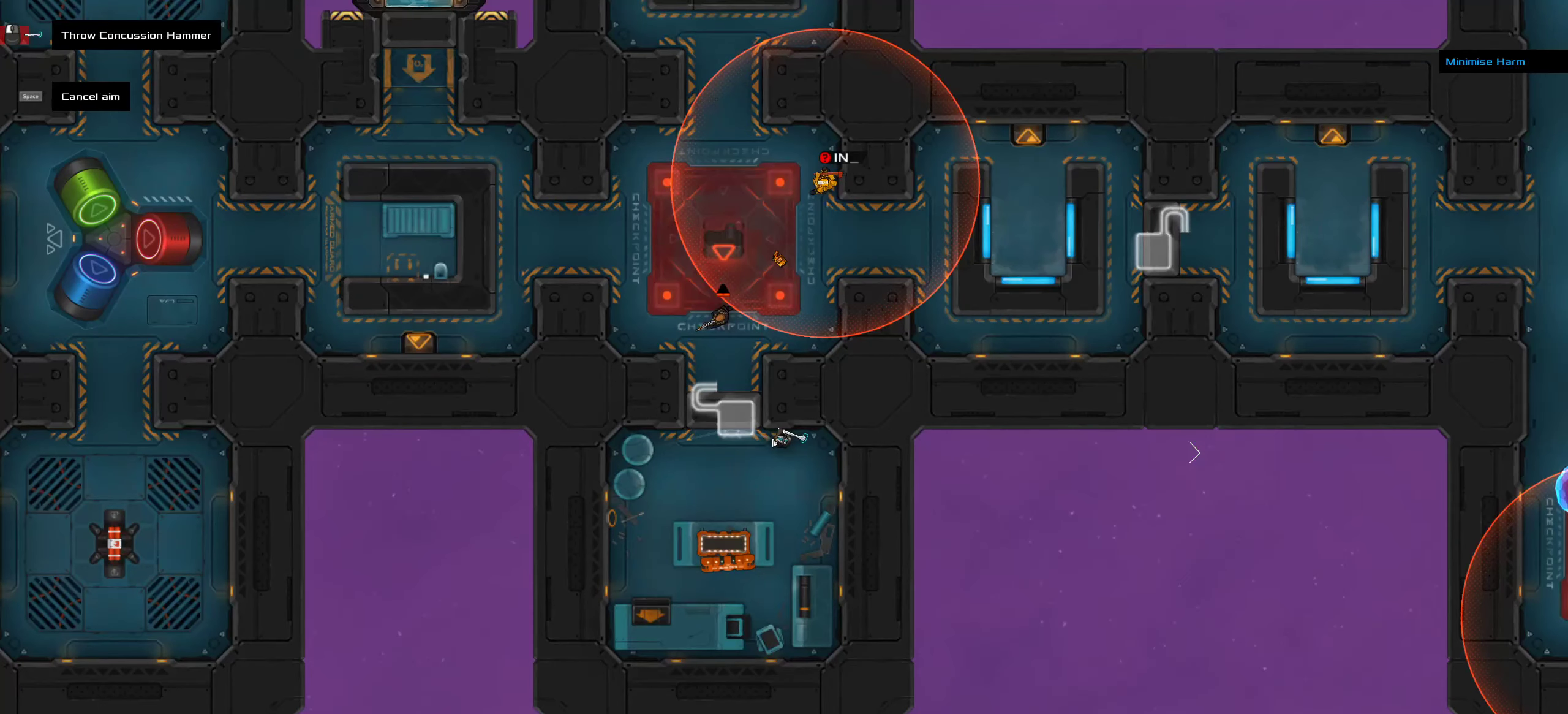
{"keys": [], "mouse": [], "events": [[100, "mouse_middle", "up"]]}
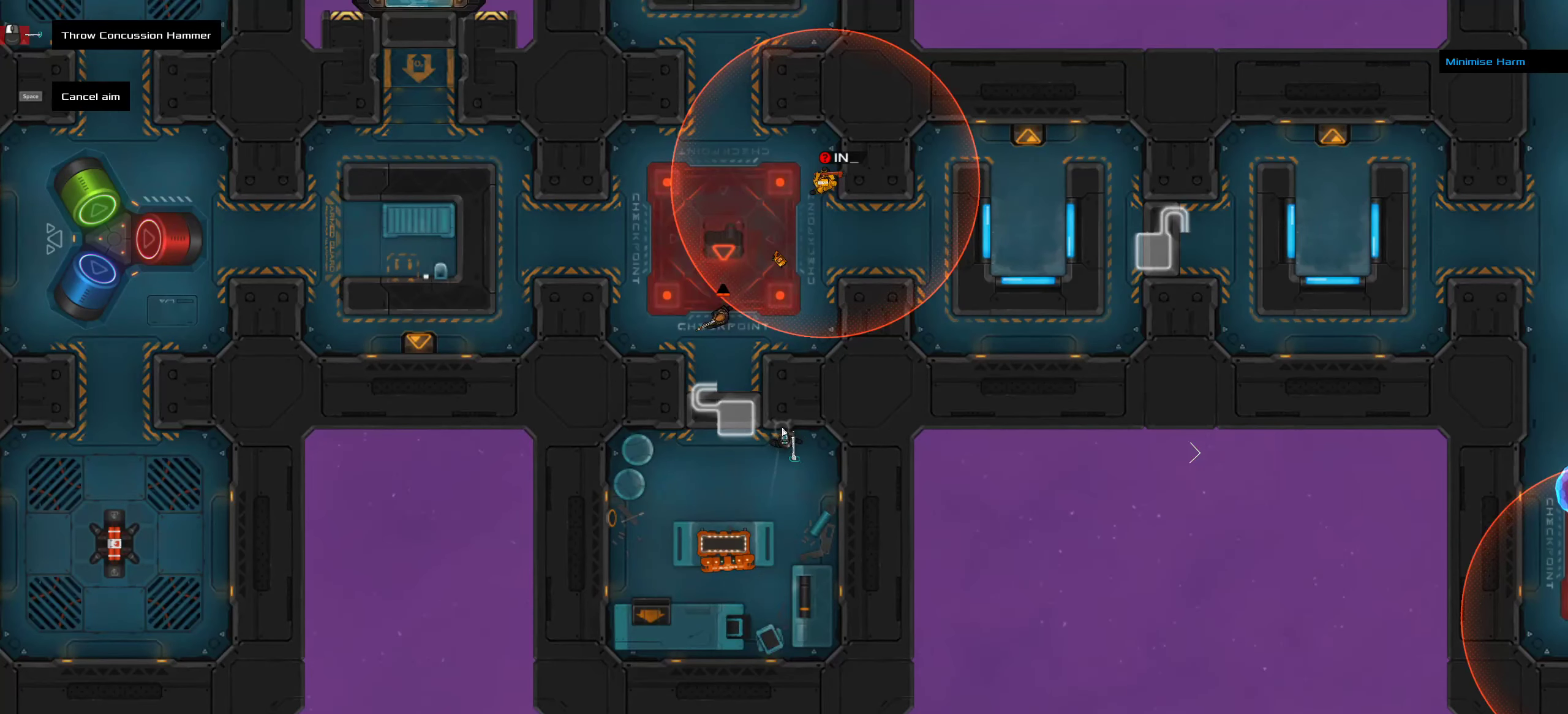
{"keys": [], "mouse": [], "events": [[100, "ctrl", "down"], [217, "ctrl", "up"]]}
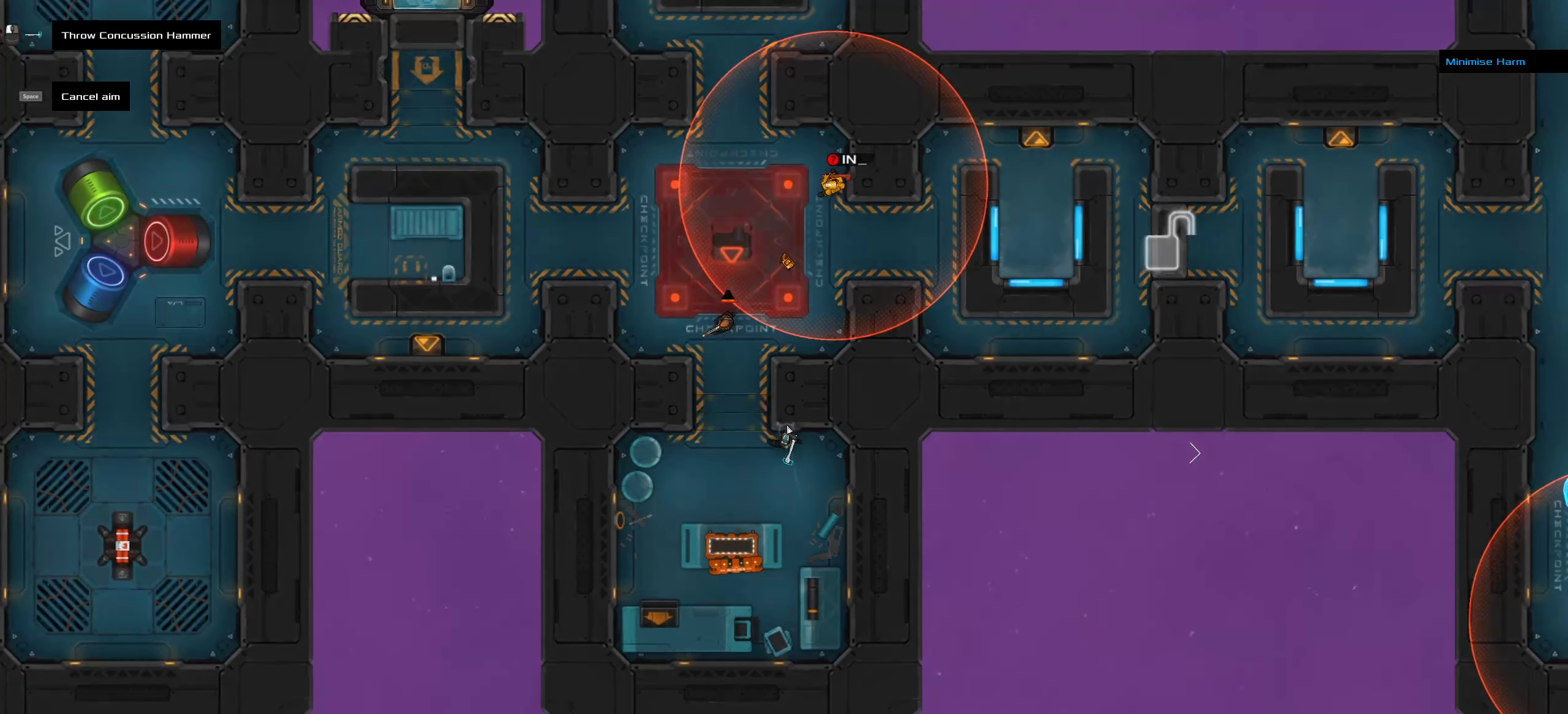
{"keys": [], "mouse": [], "events": []}
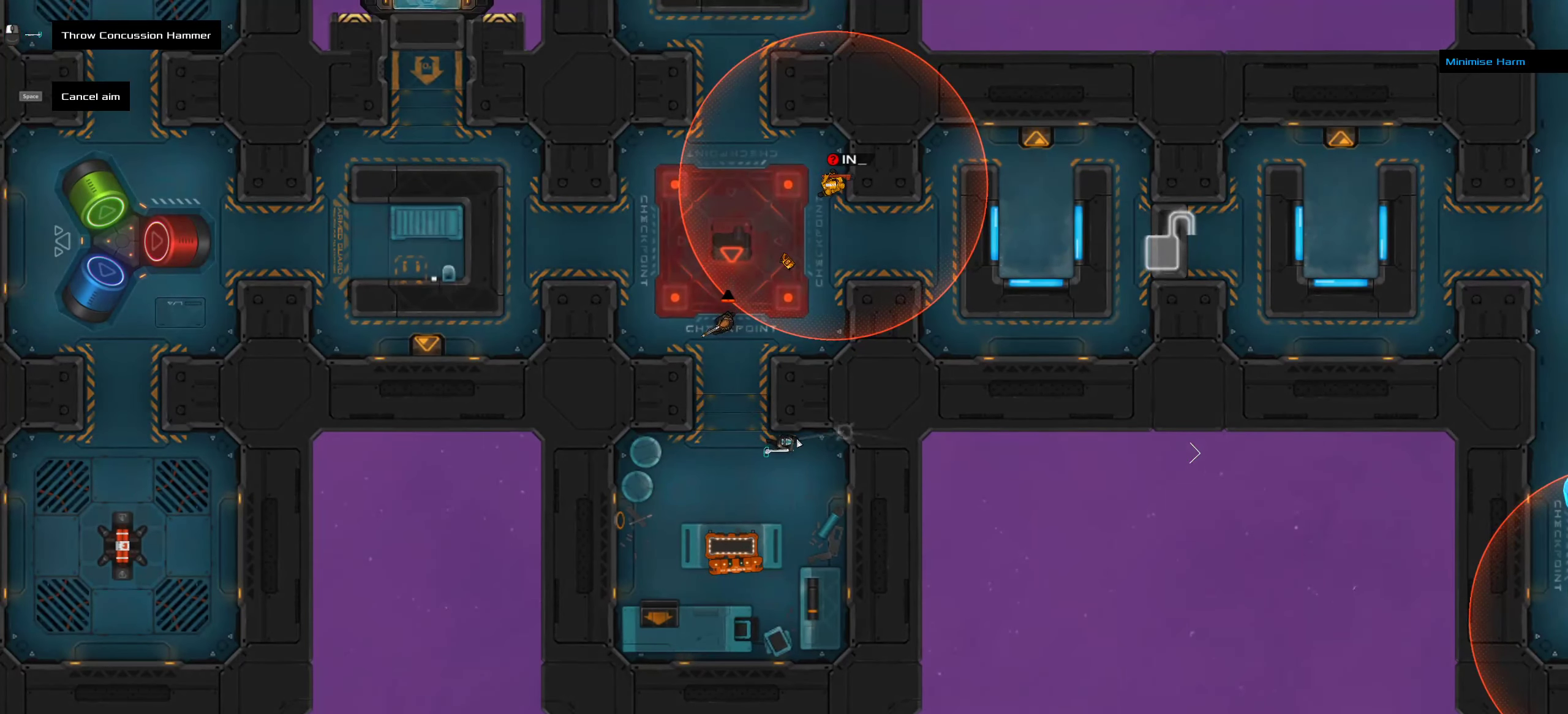
{"keys": [], "mouse": ["middle"], "events": [[417, "mouse_middle", "down"]]}
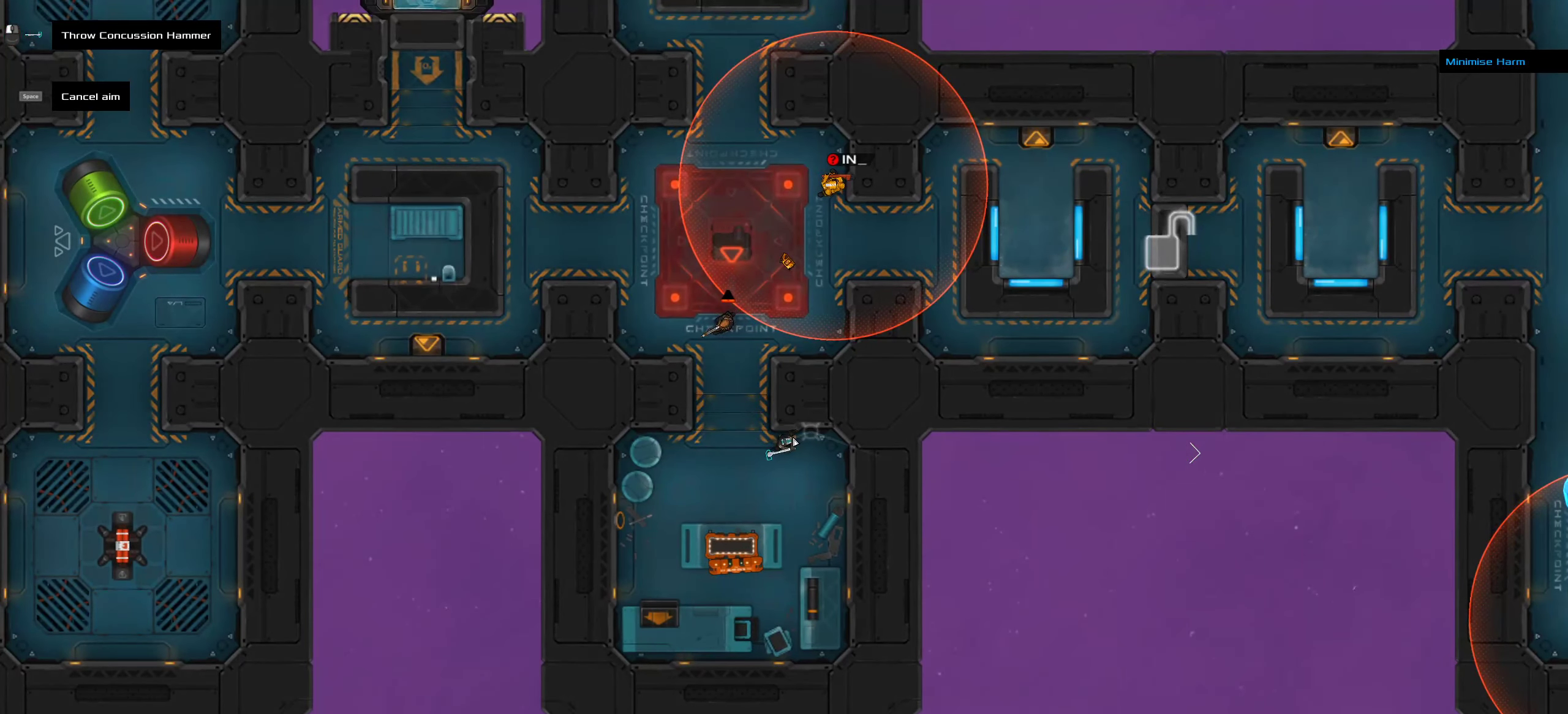
{"keys": [], "mouse": [], "events": [[17, "mouse_middle", "up"], [167, "ctrl", "down"], [234, "ctrl", "up"]]}
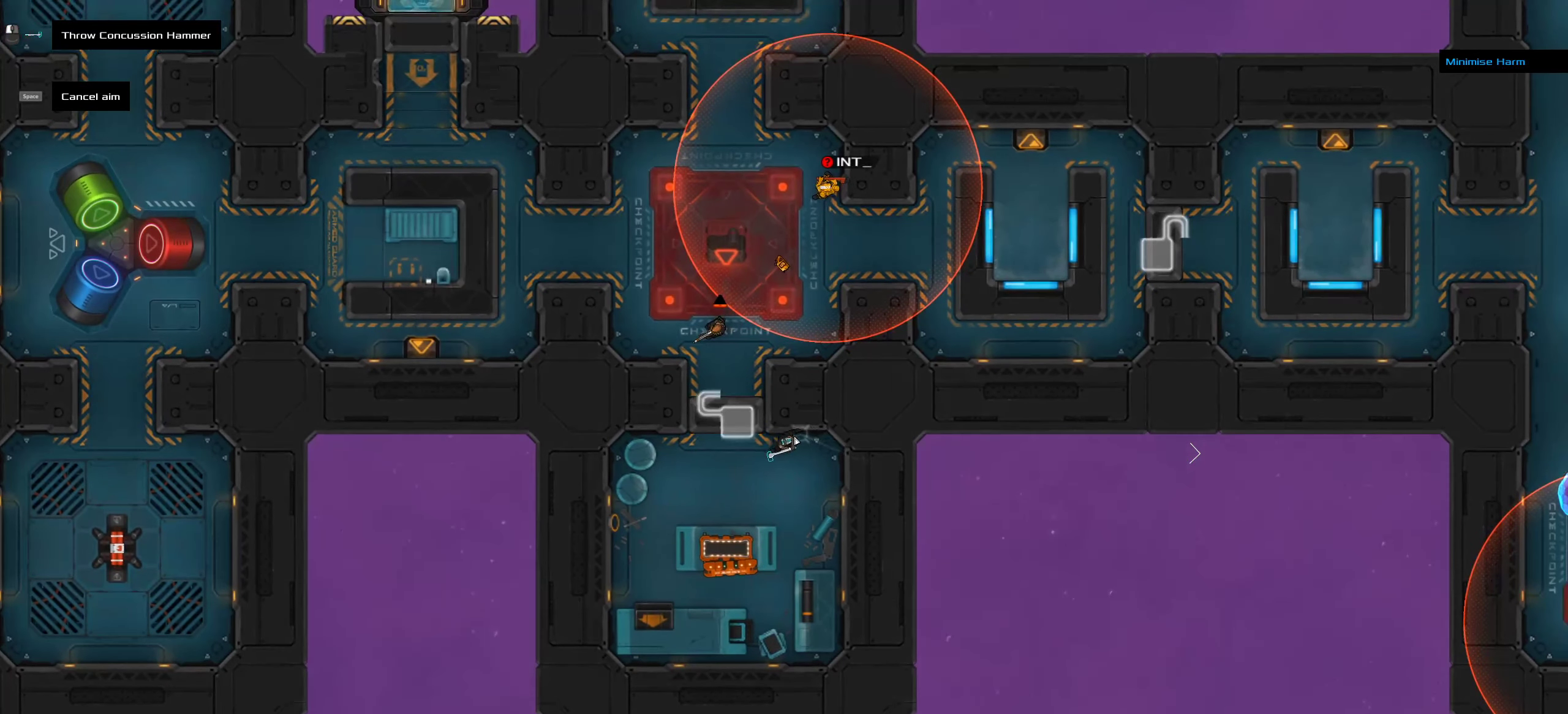
{"keys": ["ctrl"], "mouse": [], "events": [[84, "ctrl", "down"], [150, "ctrl", "up"], [433, "ctrl", "down"]]}
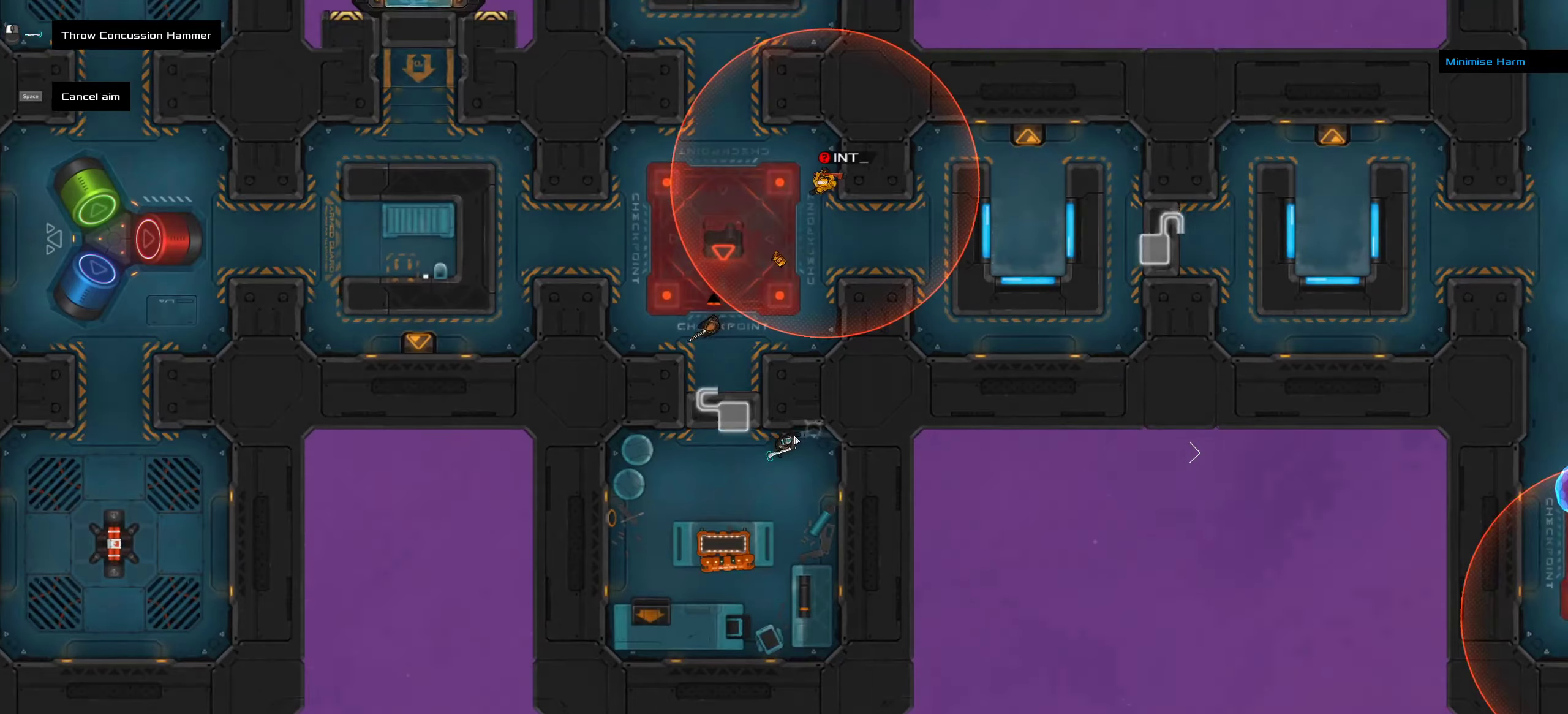
{"keys": ["ctrl"], "mouse": [], "events": [[150, "ctrl", "up"], [433, "ctrl", "down"]]}
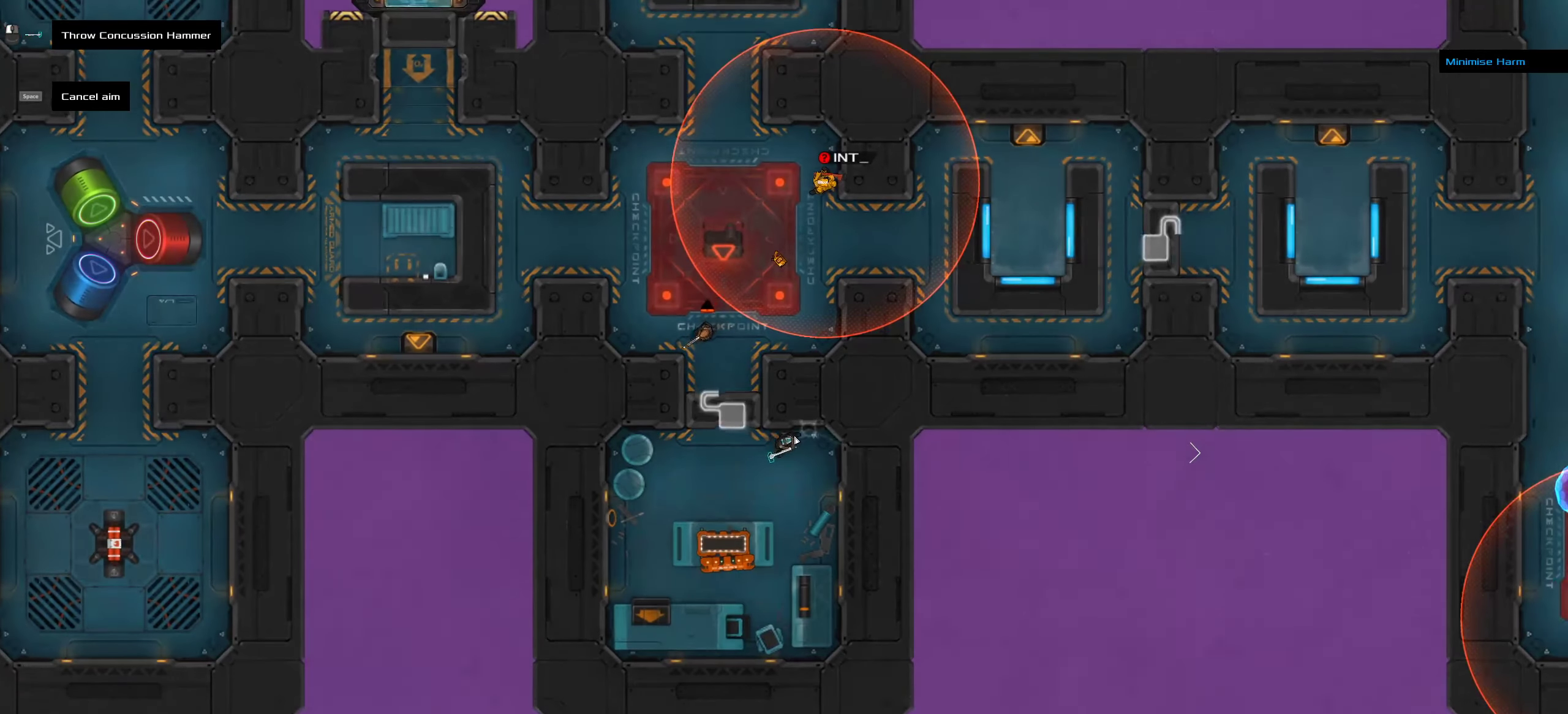
{"keys": [], "mouse": [], "events": [[66, "ctrl", "up"], [266, "ctrl", "down"], [450, "ctrl", "up"]]}
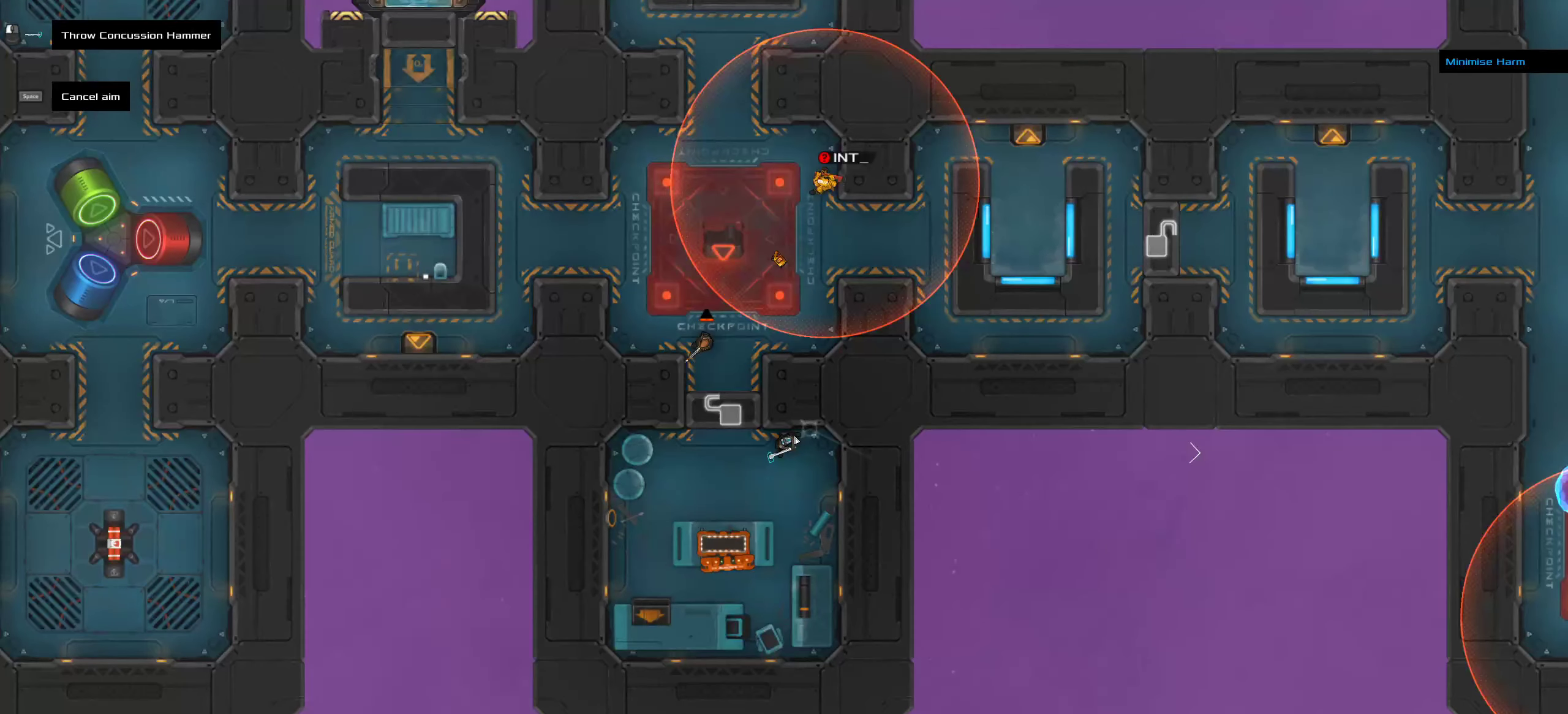
{"keys": [], "mouse": [], "events": []}
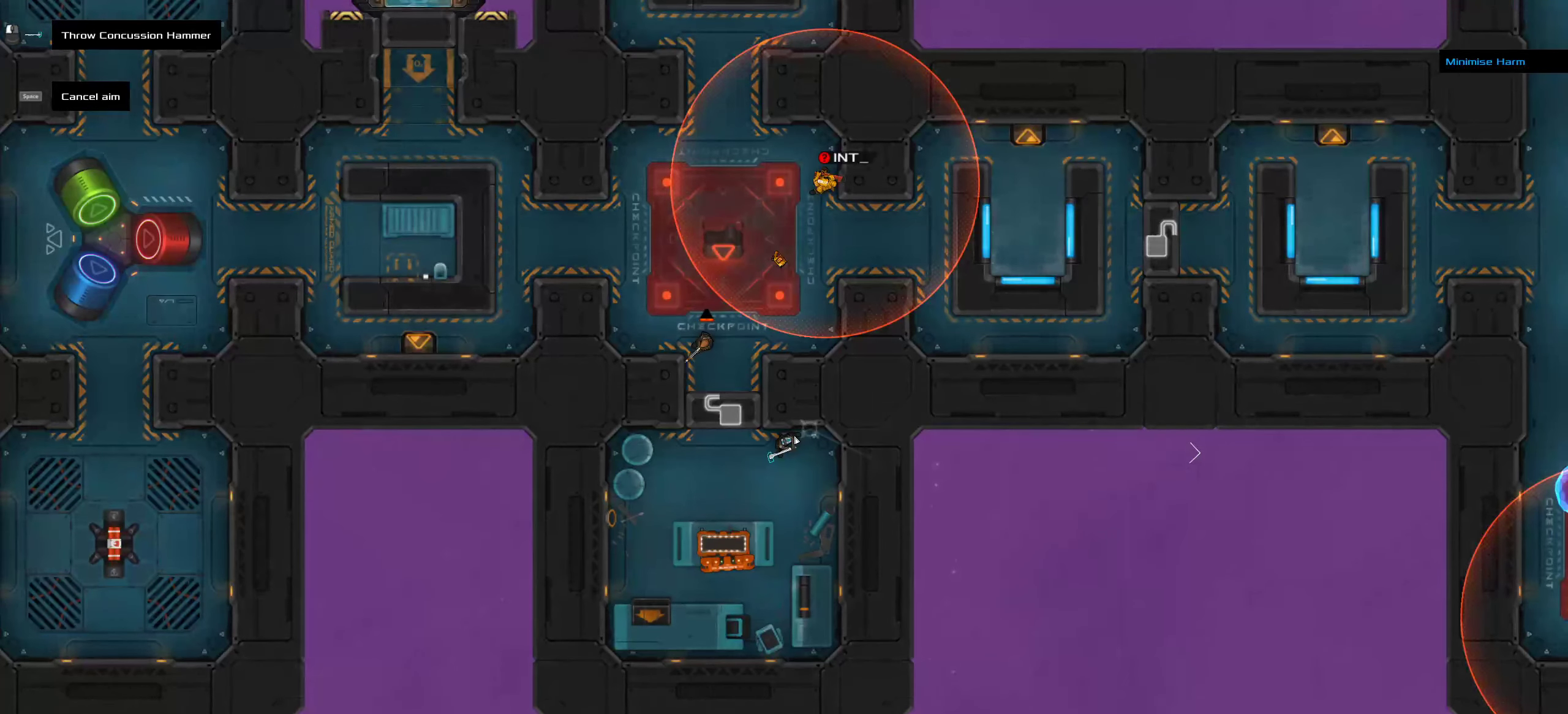
{"keys": [], "mouse": [], "events": []}
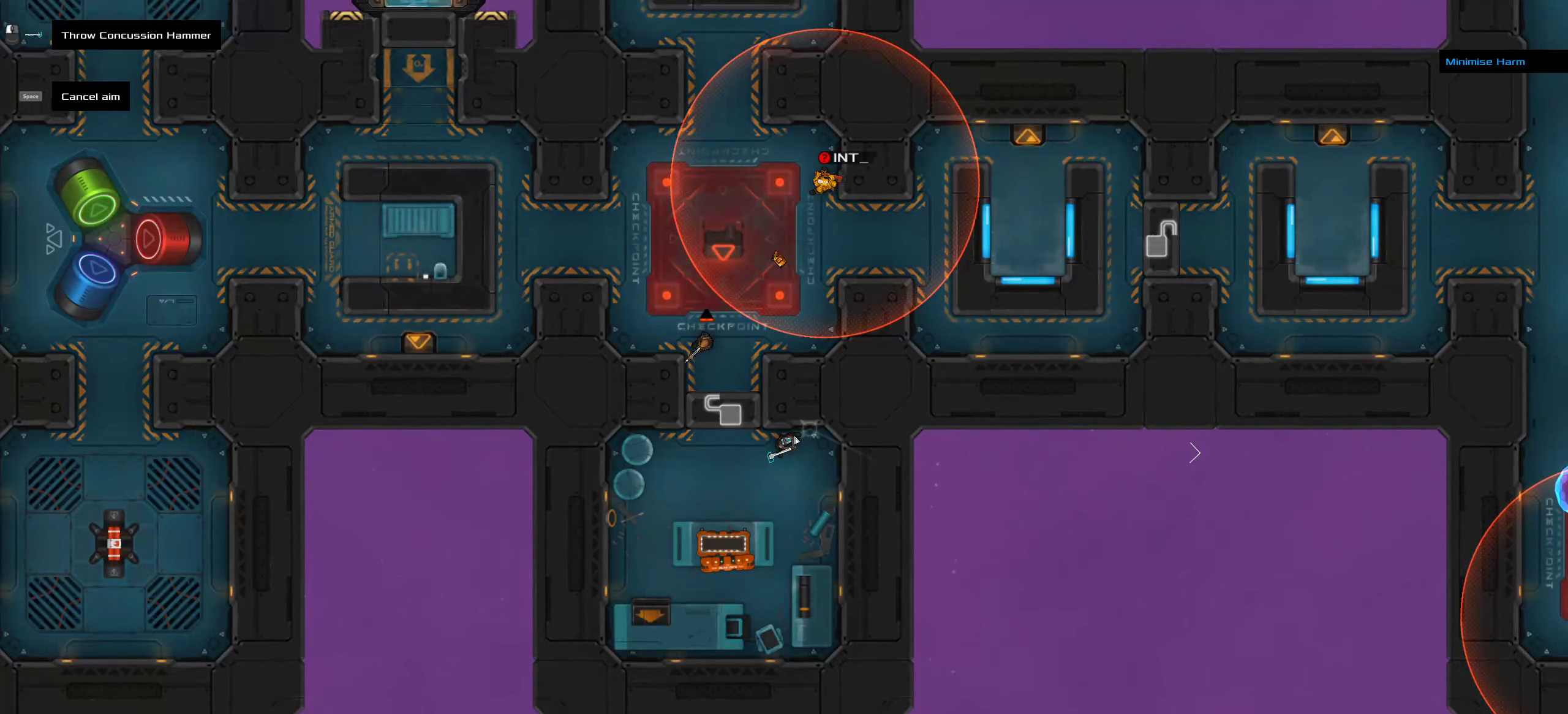
{"keys": ["ctrl"], "mouse": [], "events": [[466, "ctrl", "down"]]}
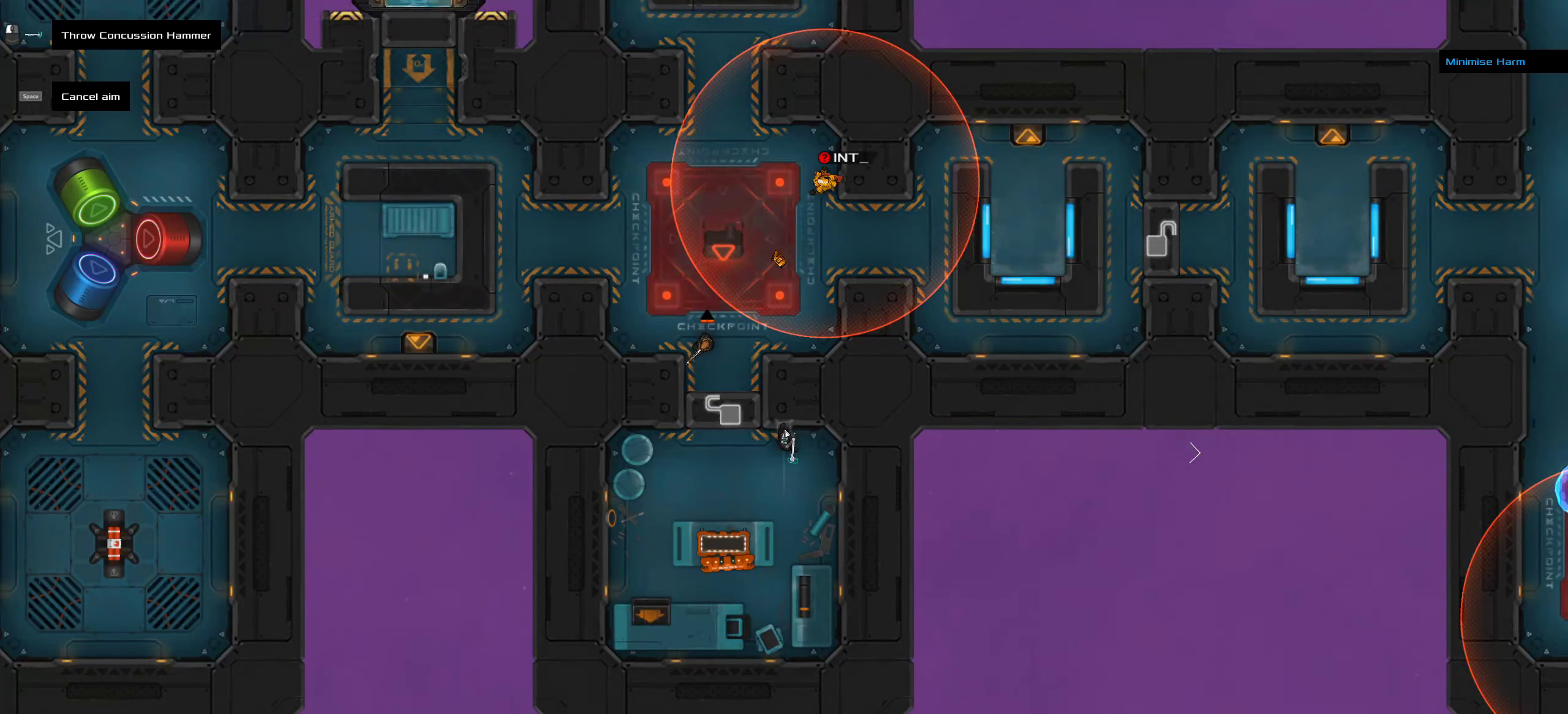
{"keys": [], "mouse": [], "events": [[316, "ctrl", "up"]]}
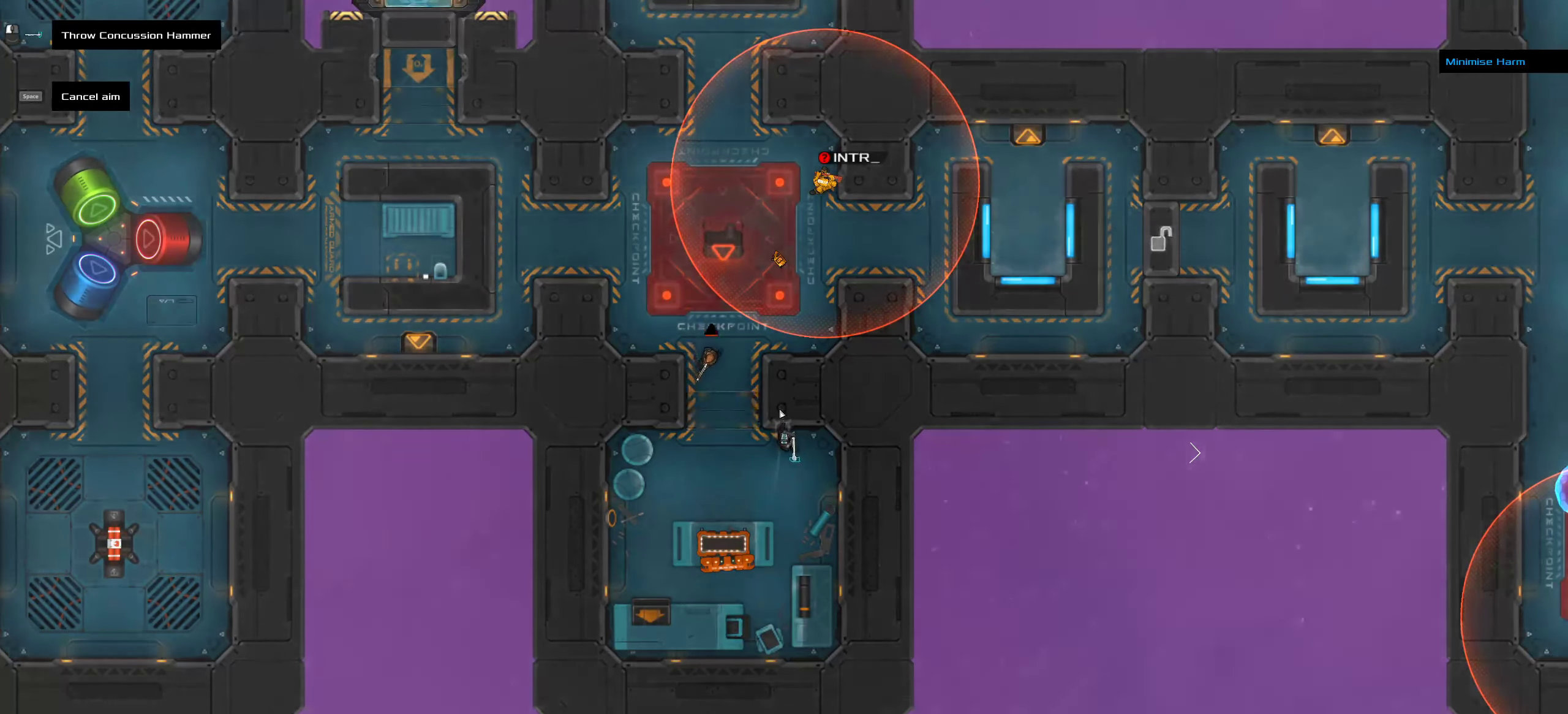
{"keys": [], "mouse": [], "events": [[100, "ctrl", "down"], [250, "ctrl", "up"]]}
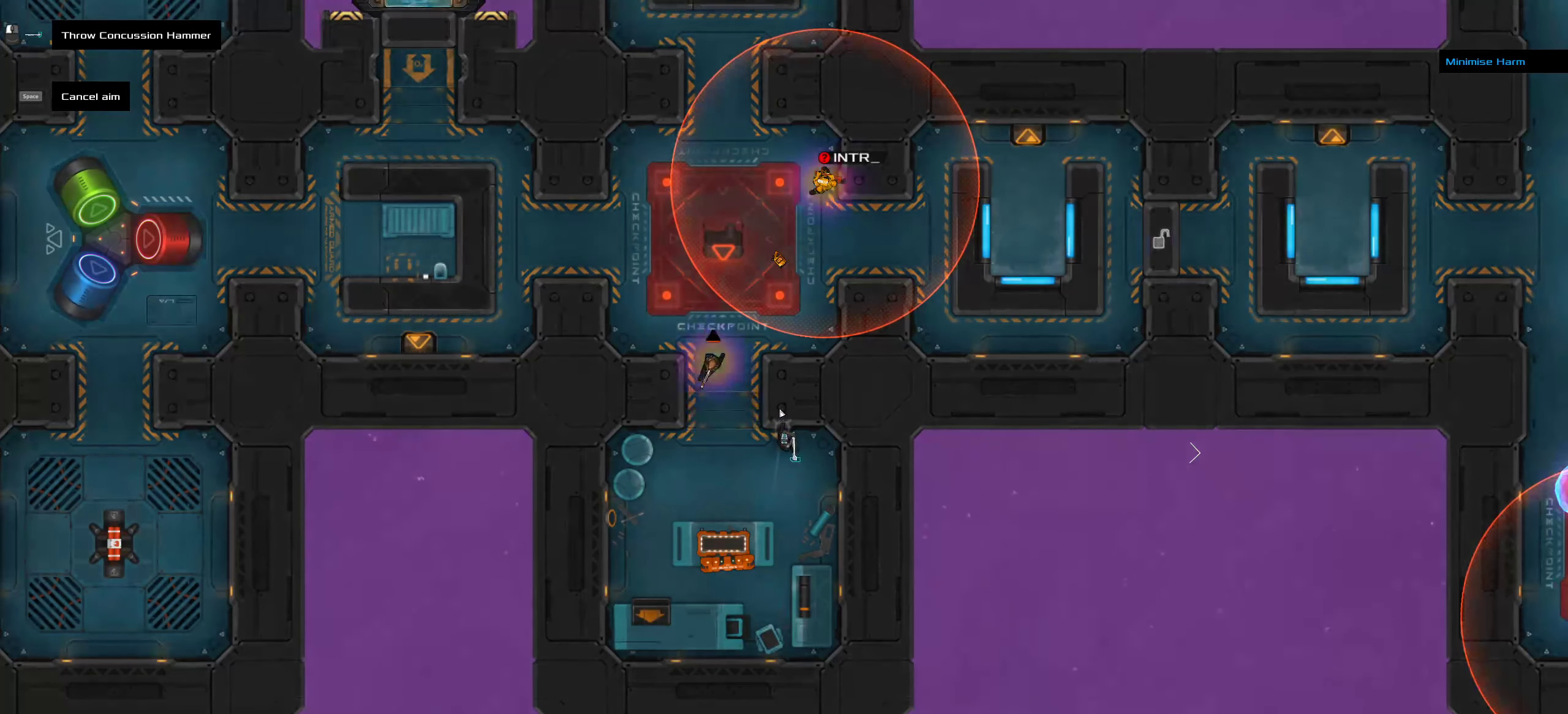
{"keys": [], "mouse": [], "events": [[100, "ctrl", "down"], [200, "ctrl", "up"]]}
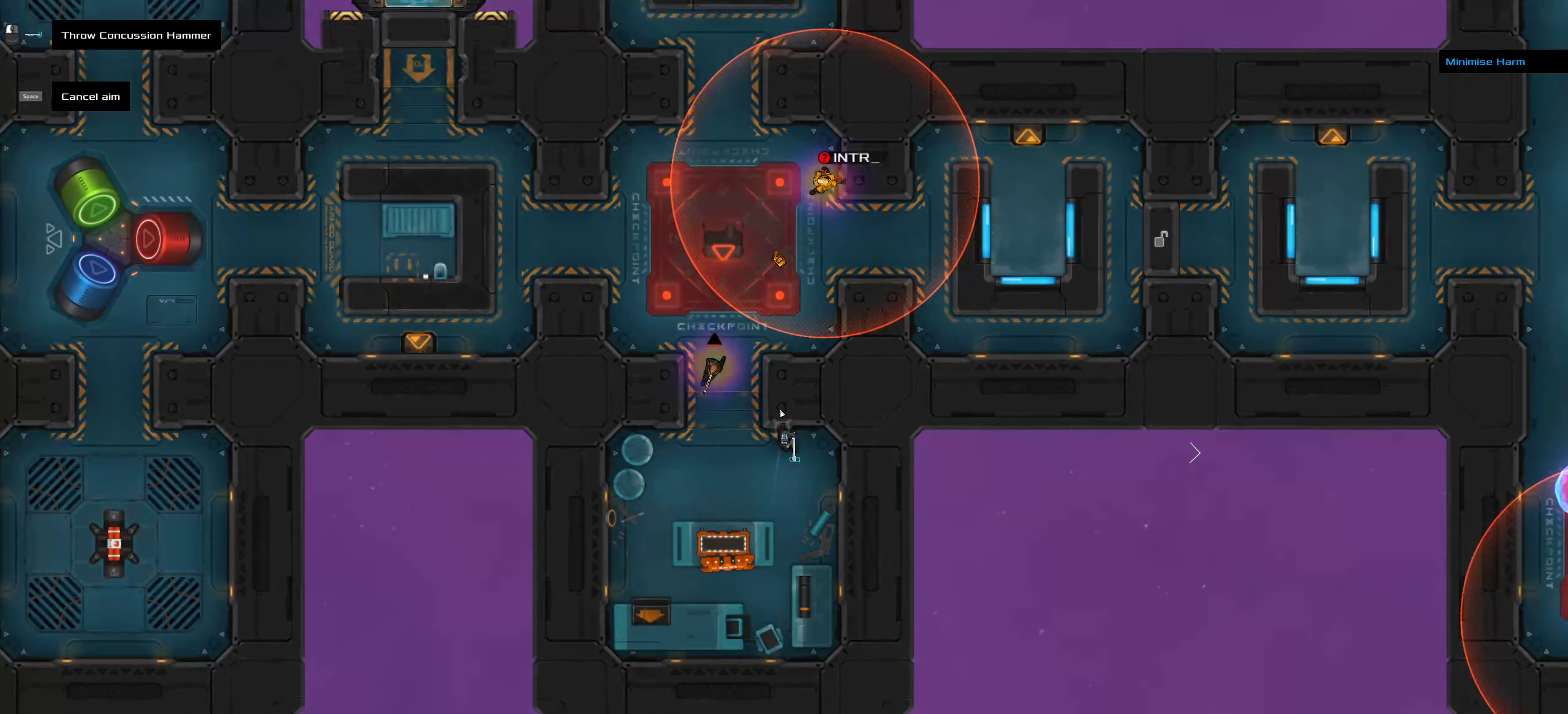
{"keys": ["space"], "mouse": [], "events": [[433, "space", "down"]]}
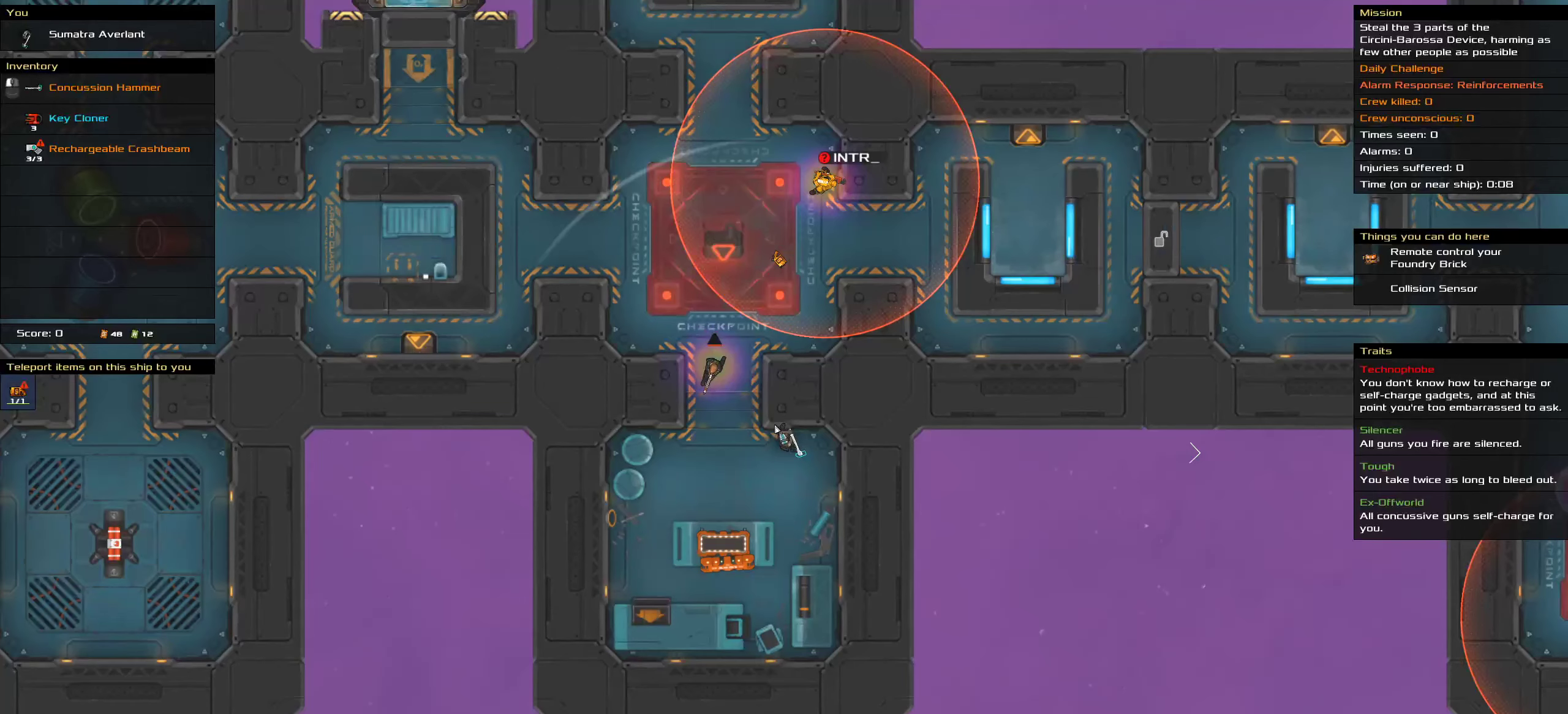
{"keys": [], "mouse": [], "events": [[50, "space", "up"]]}
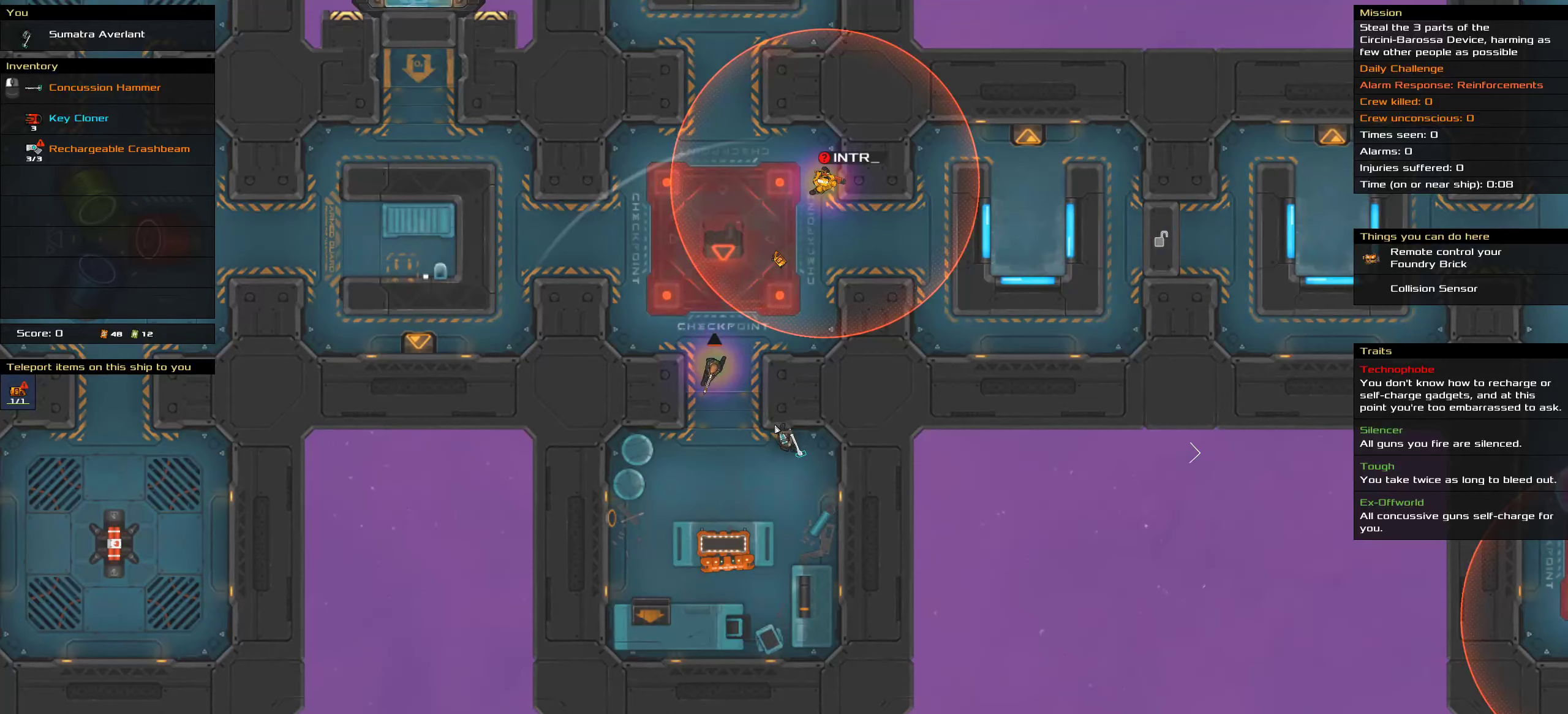
{"keys": [], "mouse": [], "events": []}
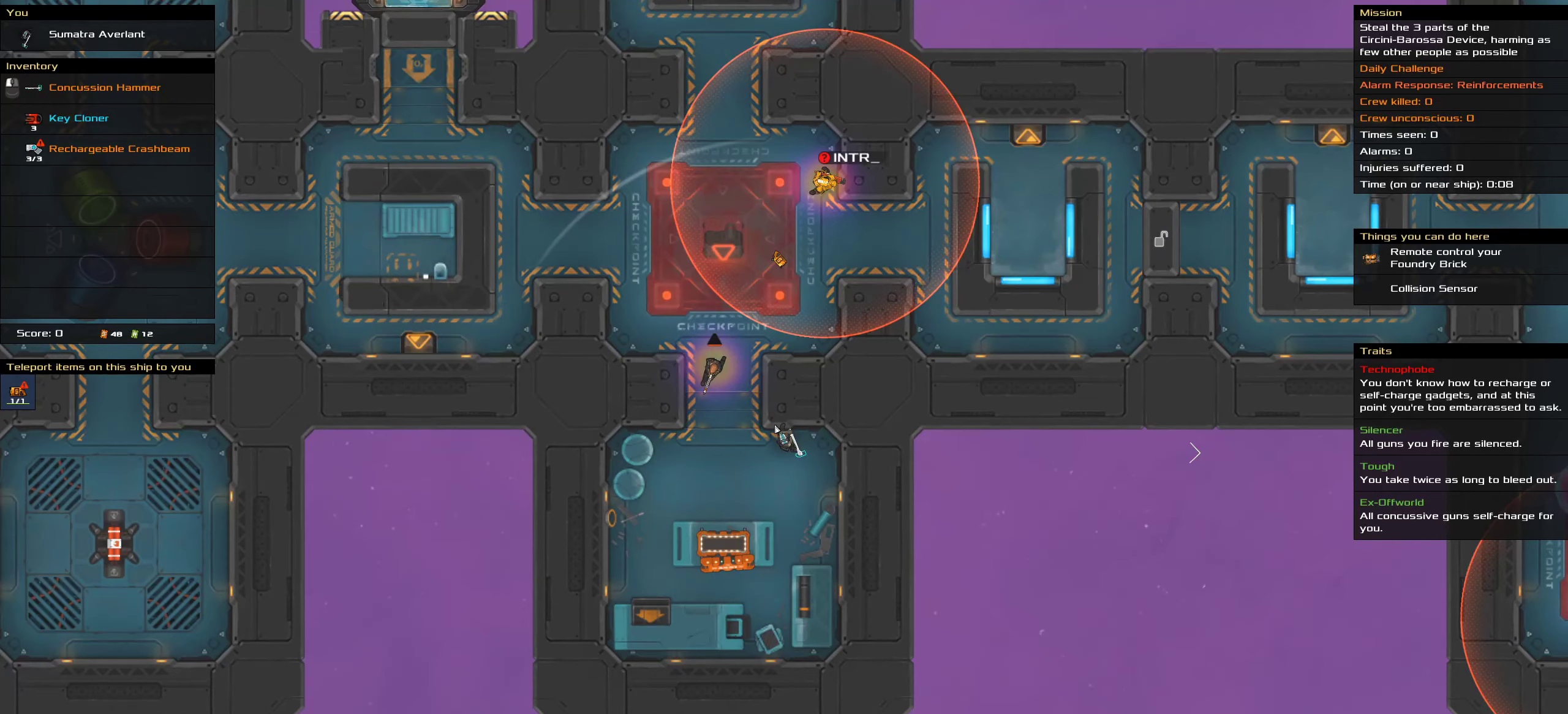
{"keys": [], "mouse": [], "events": []}
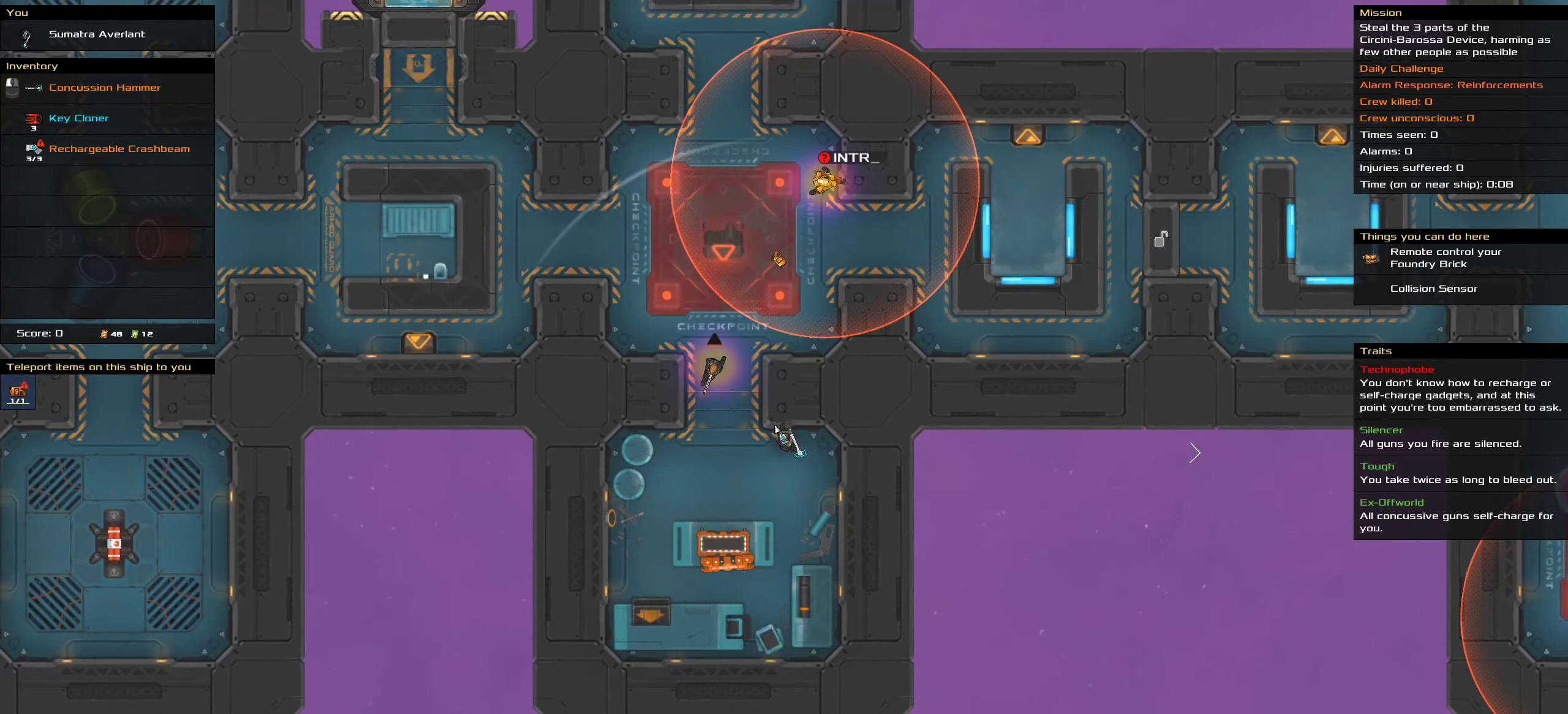
{"keys": [], "mouse": [], "events": []}
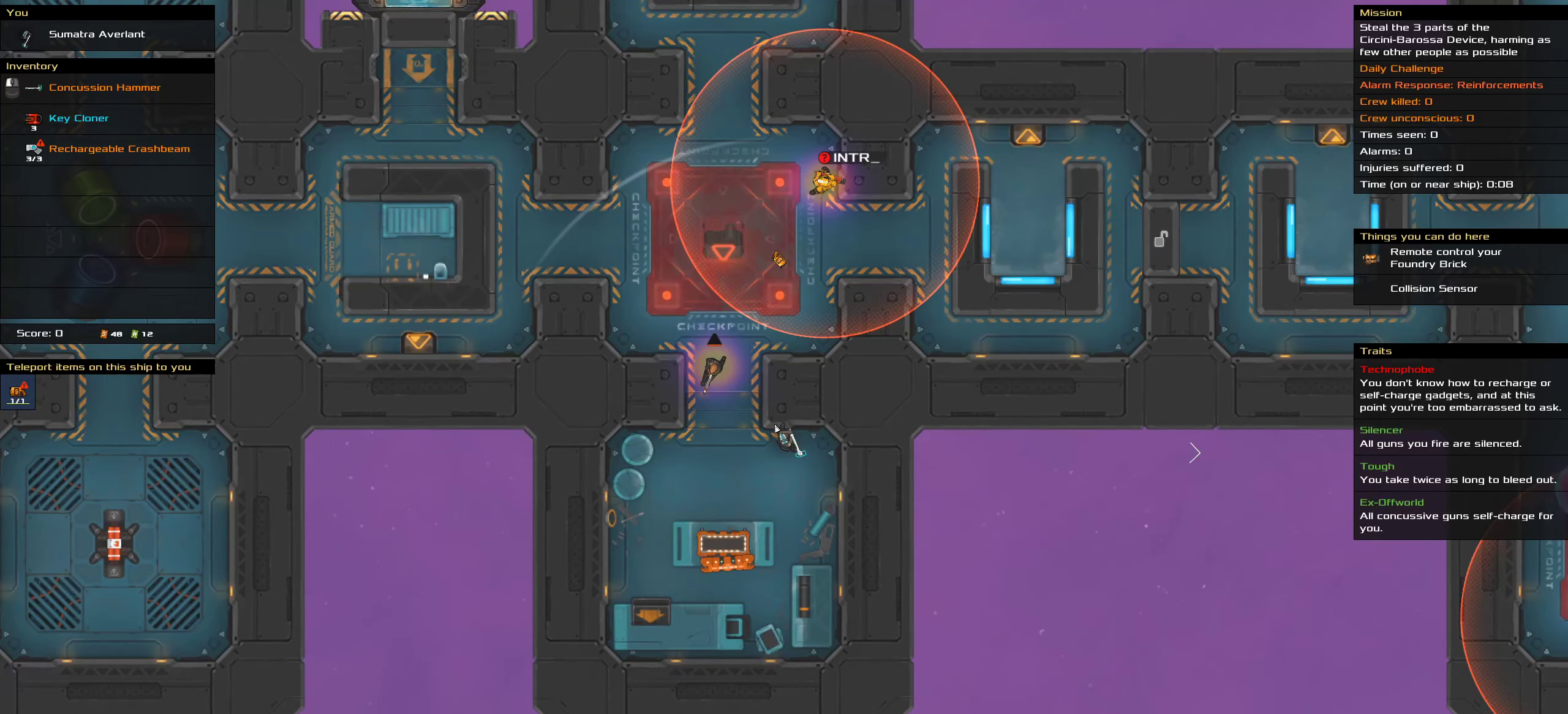
{"keys": [], "mouse": [], "events": []}
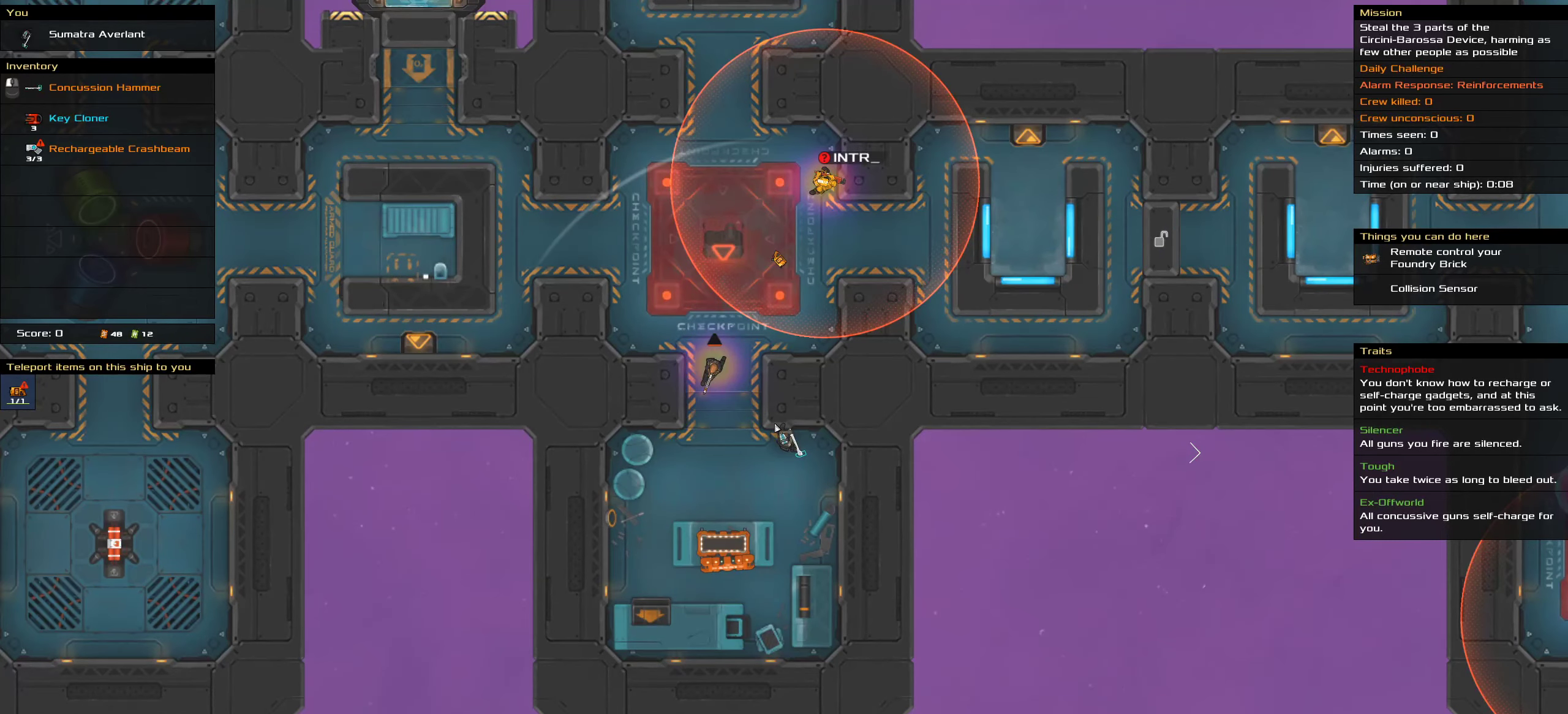
{"keys": [], "mouse": [], "events": []}
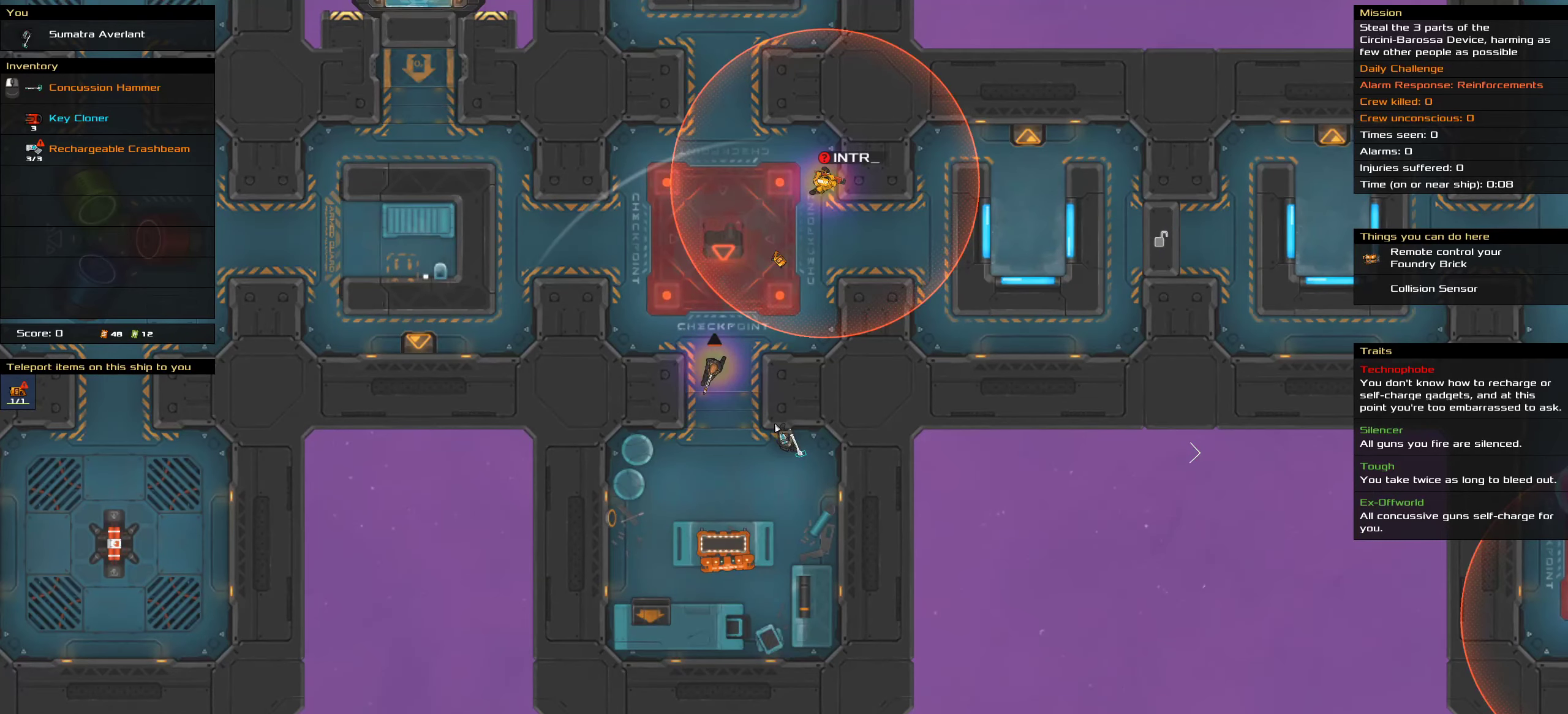
{"keys": ["t"], "mouse": [], "events": [[483, "t", "down"]]}
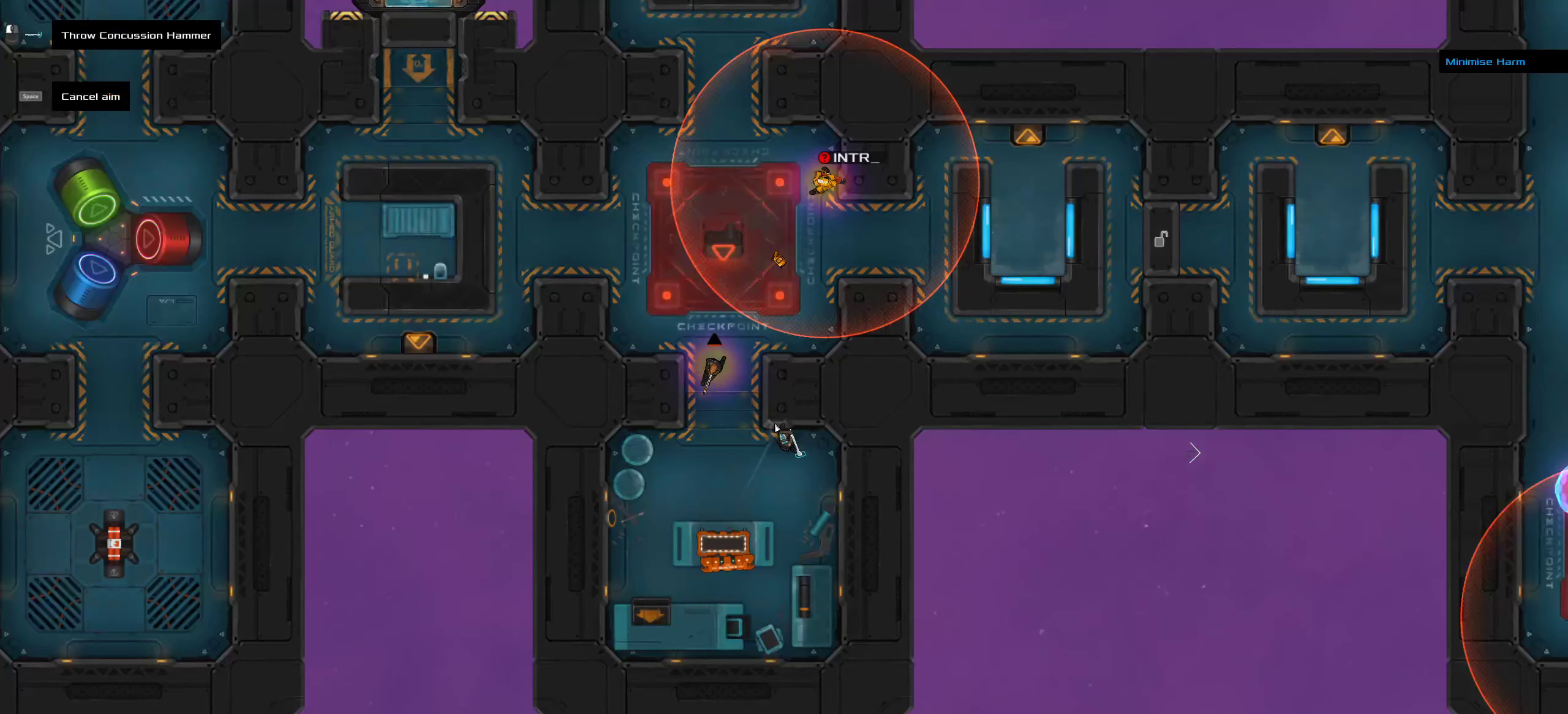
{"keys": [], "mouse": [], "events": [[83, "t", "up"]]}
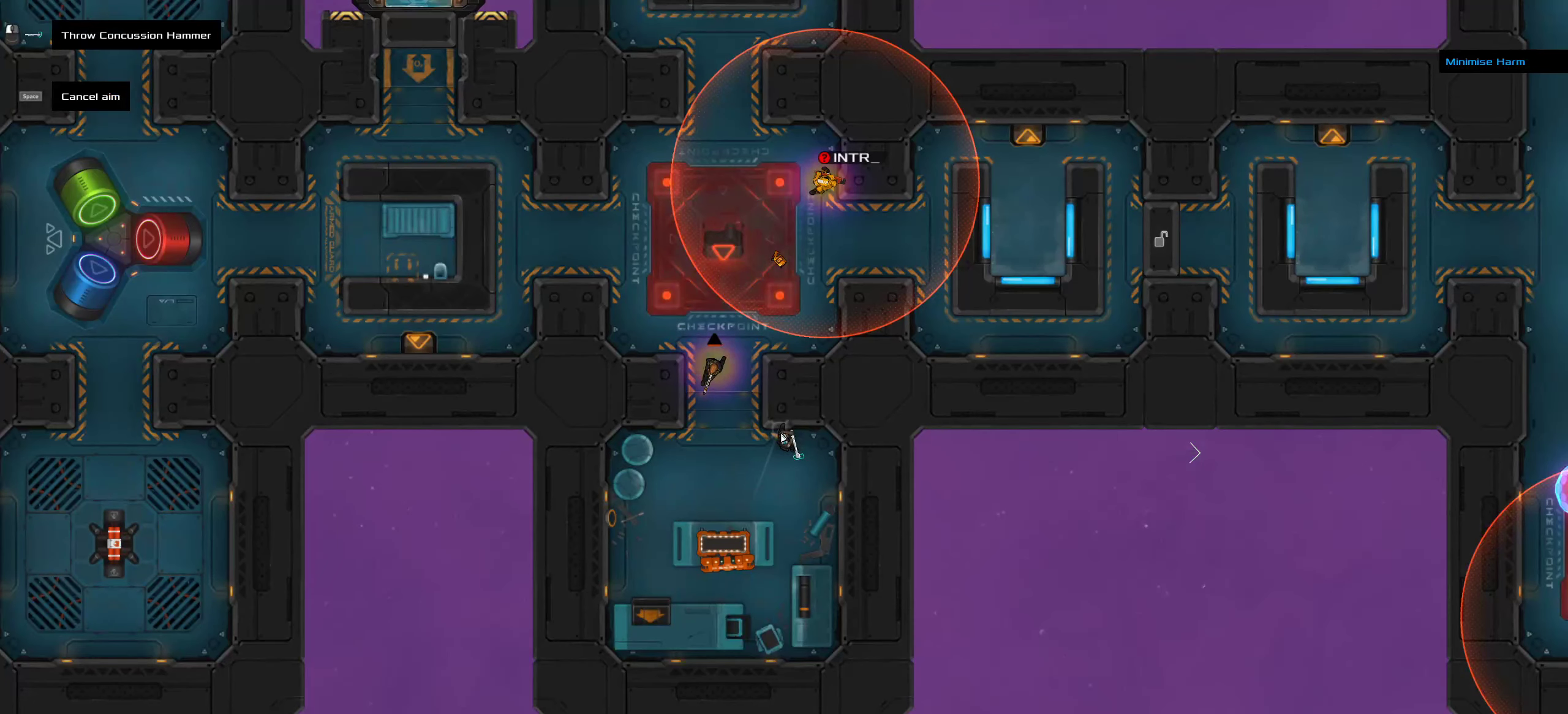
{"keys": [], "mouse": [], "events": []}
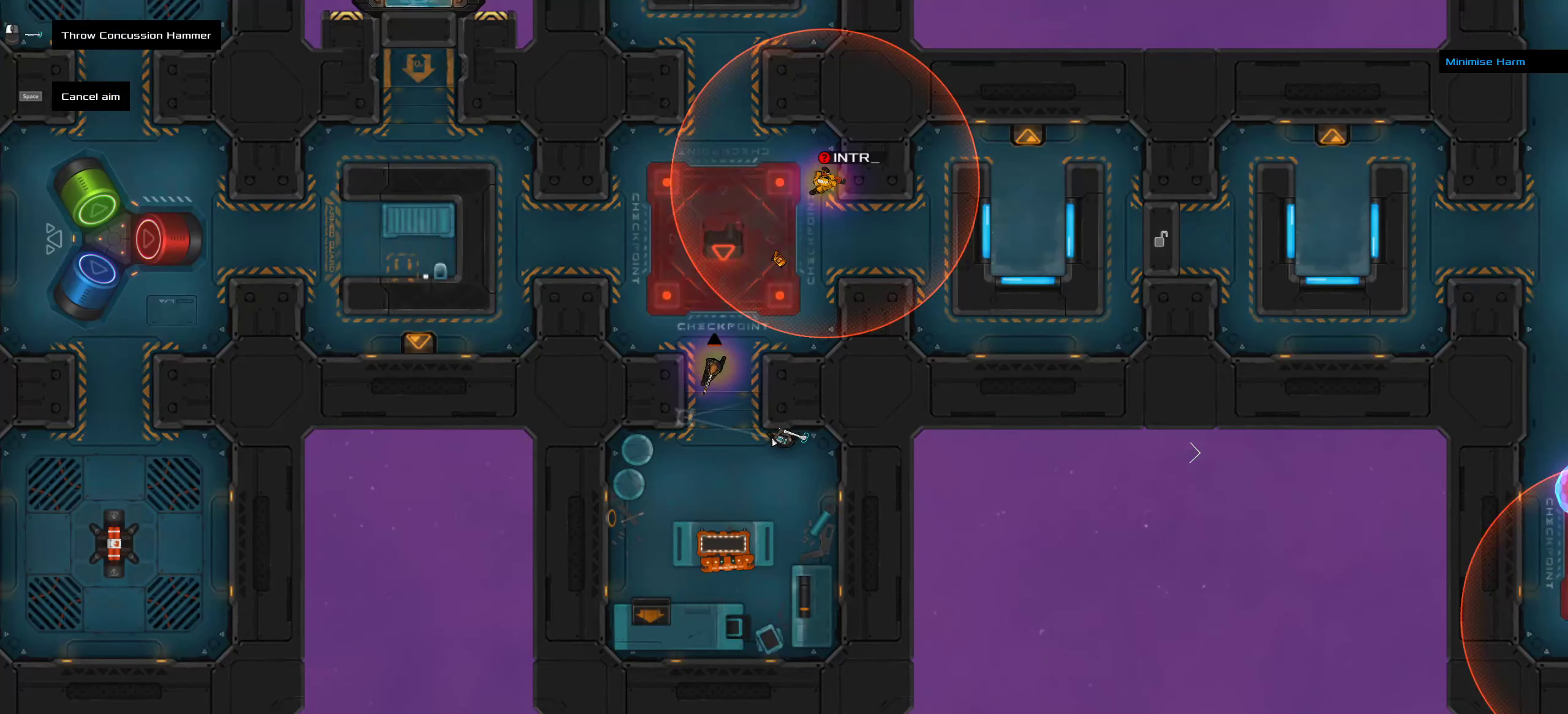
{"keys": [], "mouse": [], "events": []}
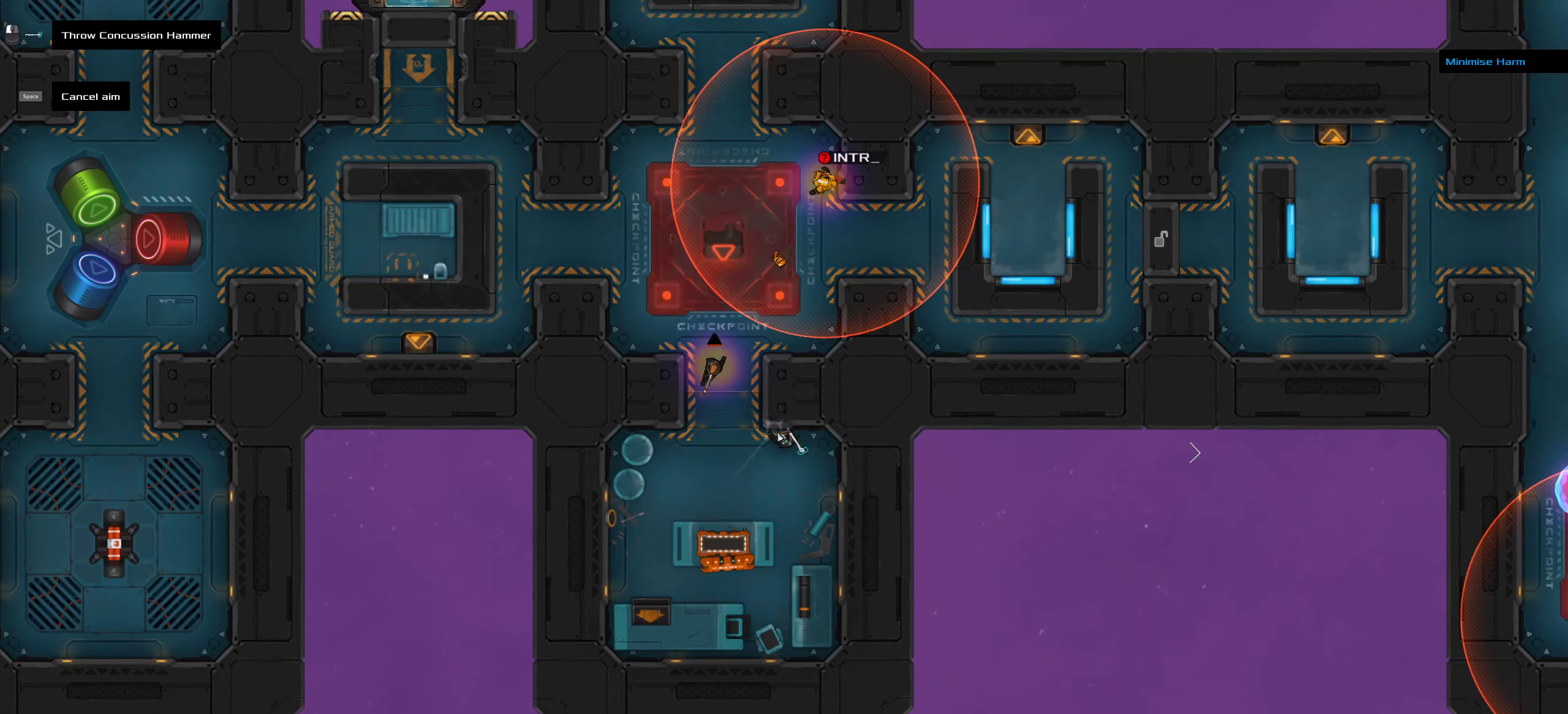
{"keys": [], "mouse": [], "events": [[183, "ctrl", "down"], [400, "ctrl", "up"]]}
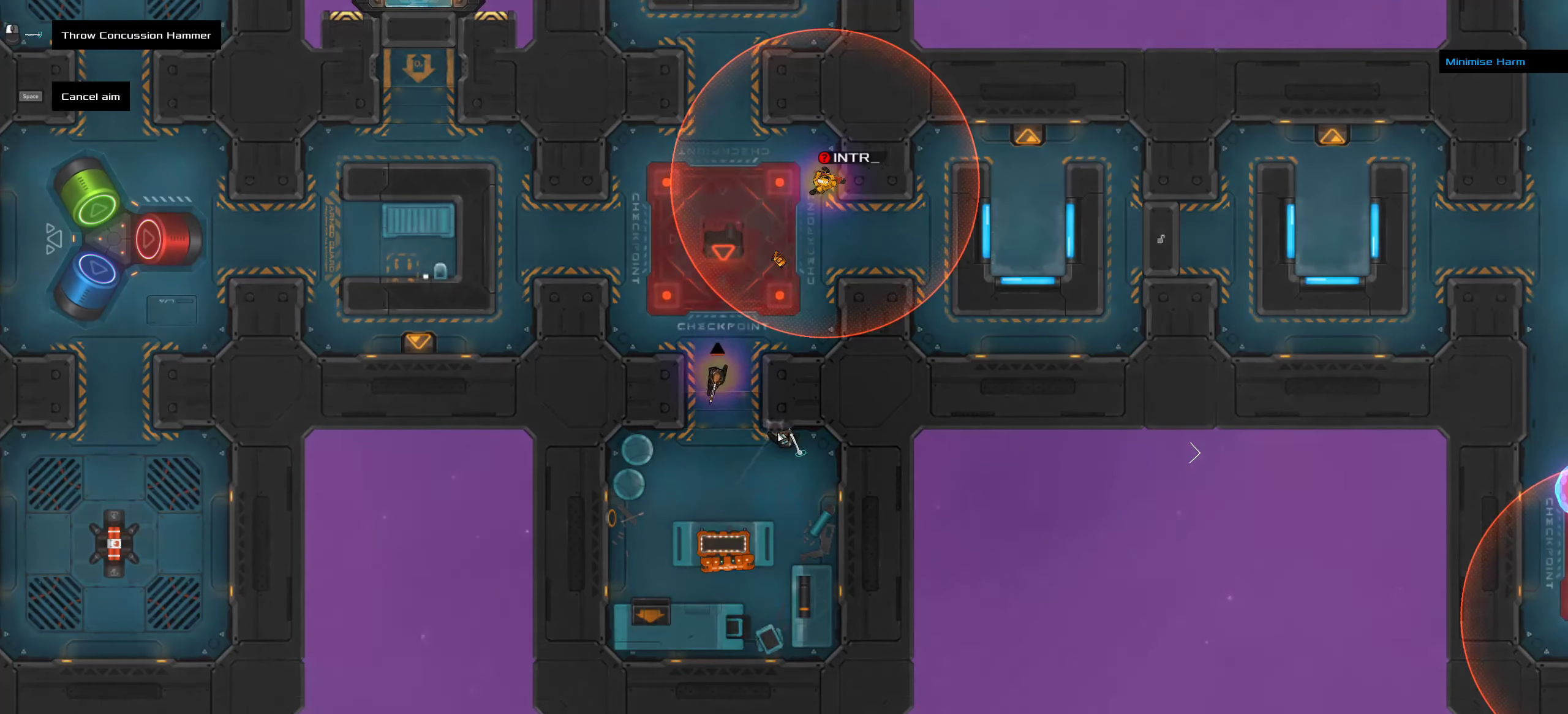
{"keys": [], "mouse": [], "events": [[100, "ctrl", "down"], [350, "ctrl", "up"]]}